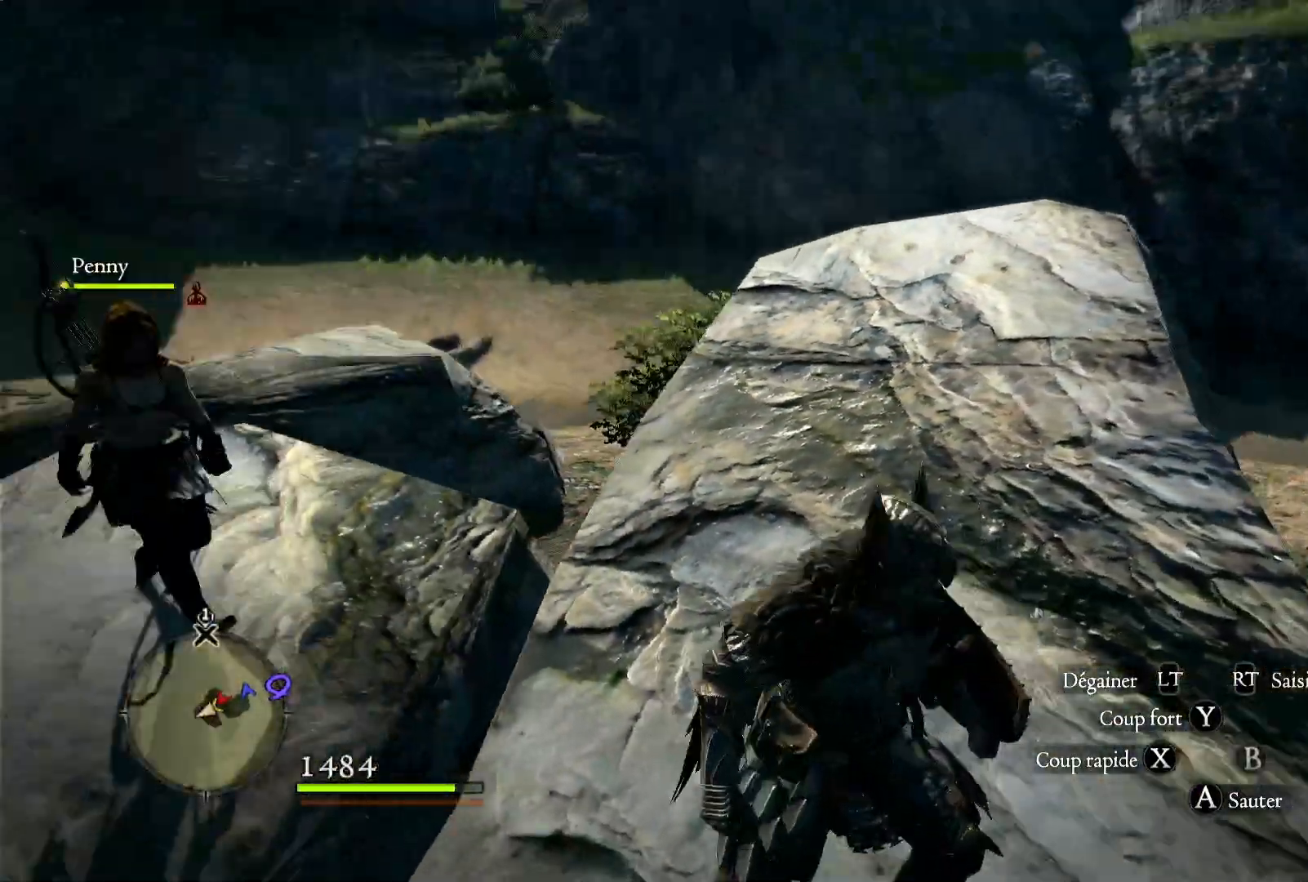
Gameplay with a controller (Xbox layout); each line is a JSON object with the inputs held at the frame after it (dt_ms = milliseconds from this image to that frame). "button_events" lists button changes between this image and that frame as [ms after this image, input, new state], when the widget could be followed in between (sticks are given only as held states). Not read: SELECT.
{"dt_ms": 1000, "buttons": [], "left_stick": "up-left", "right_stick": "right", "button_events": []}
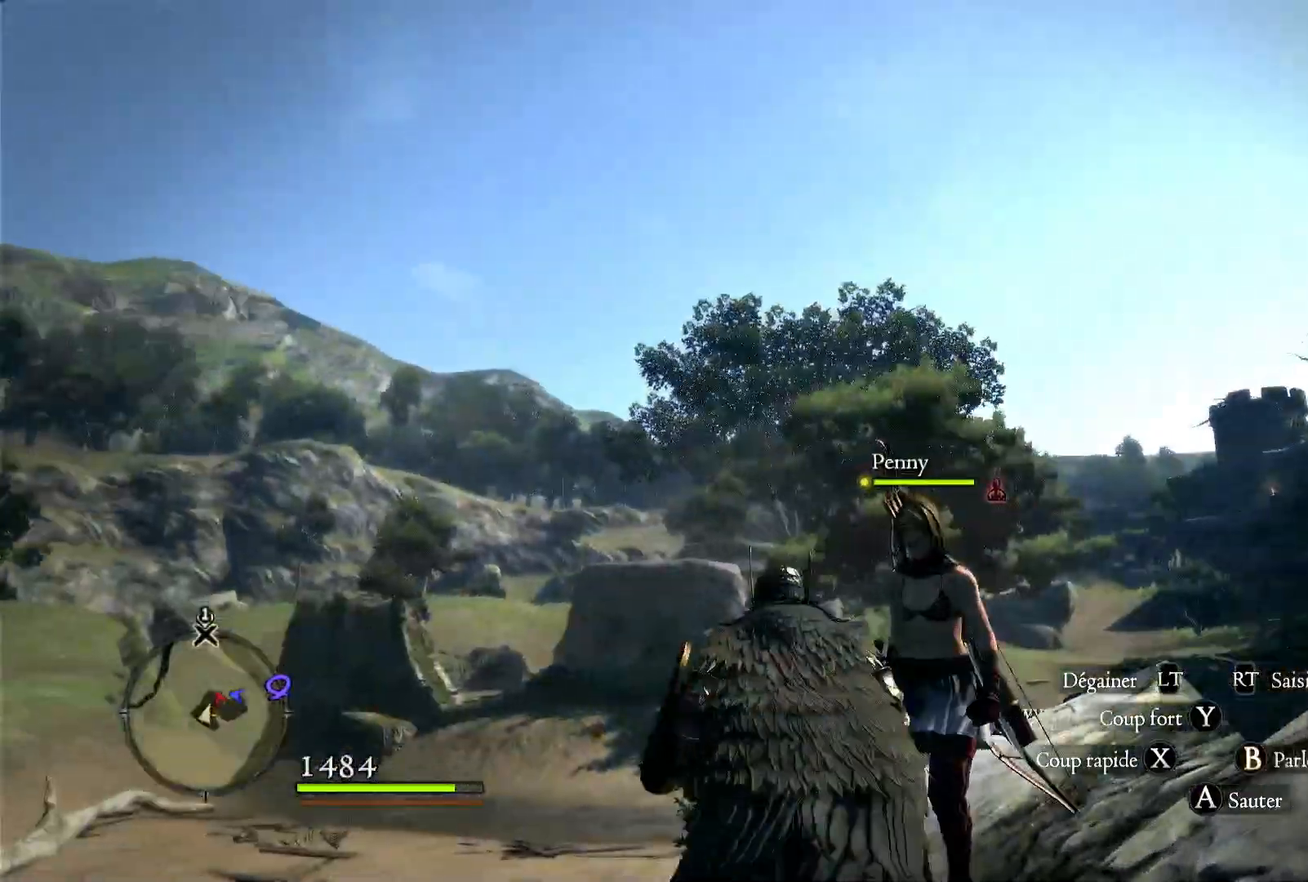
{"dt_ms": 500, "buttons": [], "left_stick": "up-left", "right_stick": "right", "button_events": []}
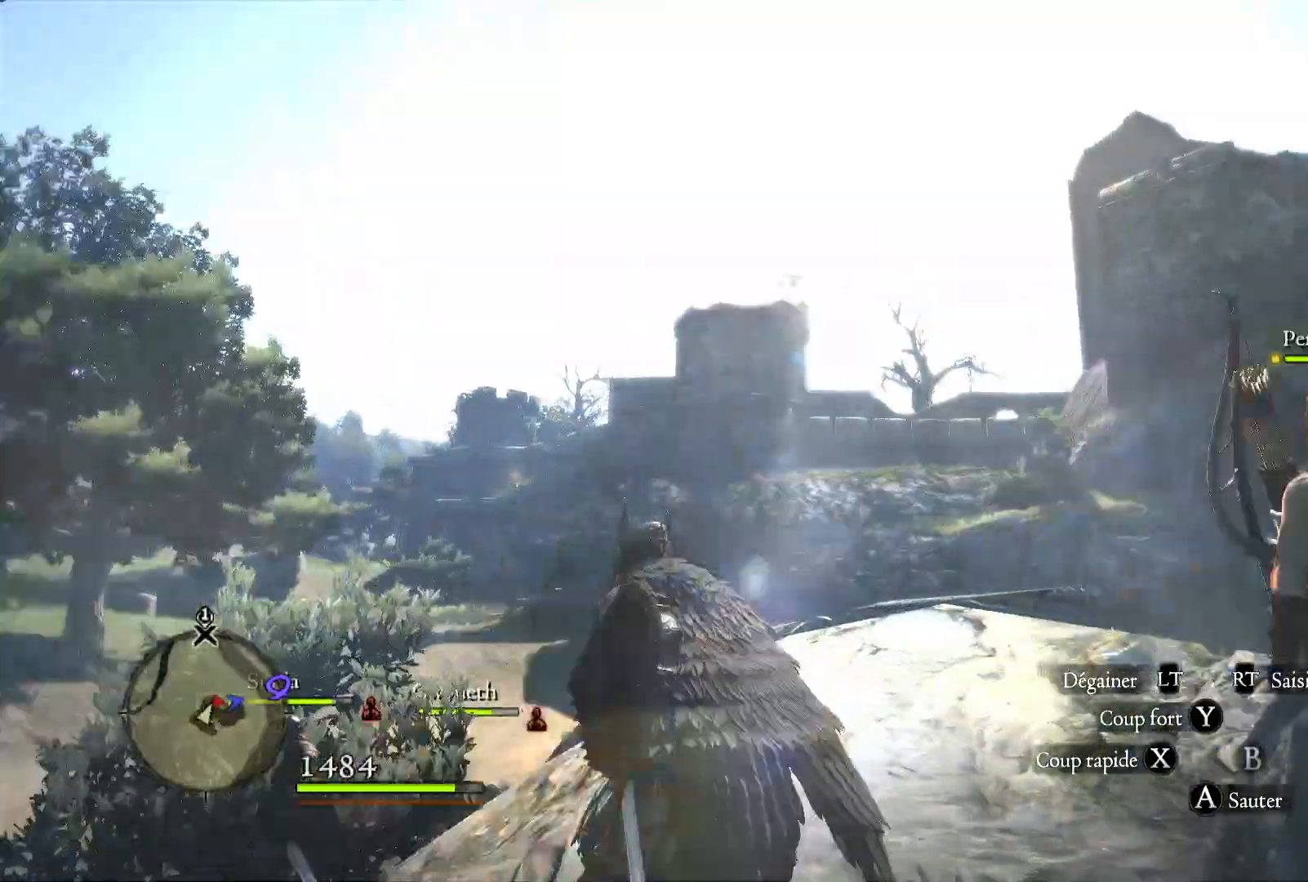
{"dt_ms": 500, "buttons": [], "left_stick": "center", "right_stick": "right", "button_events": []}
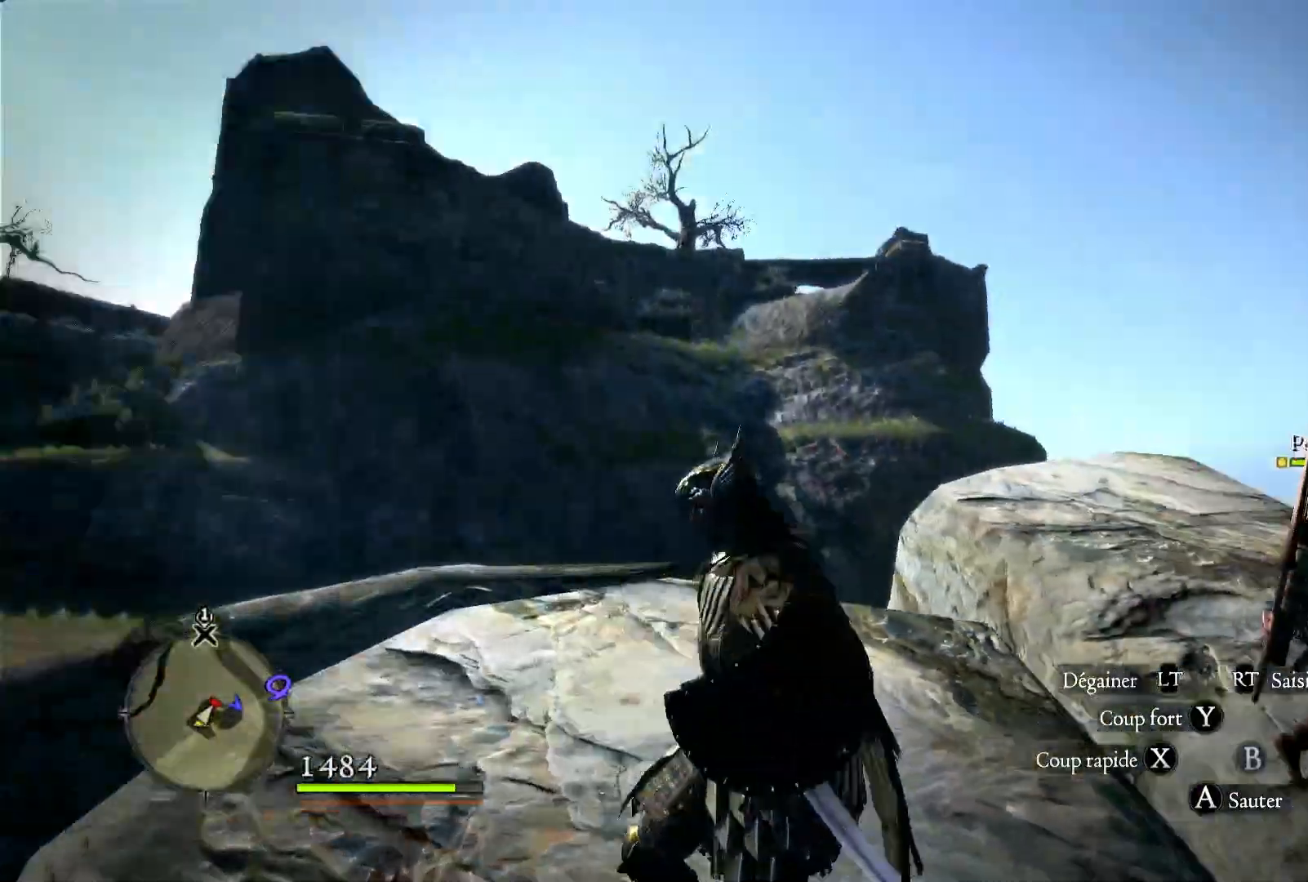
{"dt_ms": 1000, "buttons": [], "left_stick": "right", "right_stick": "center", "button_events": []}
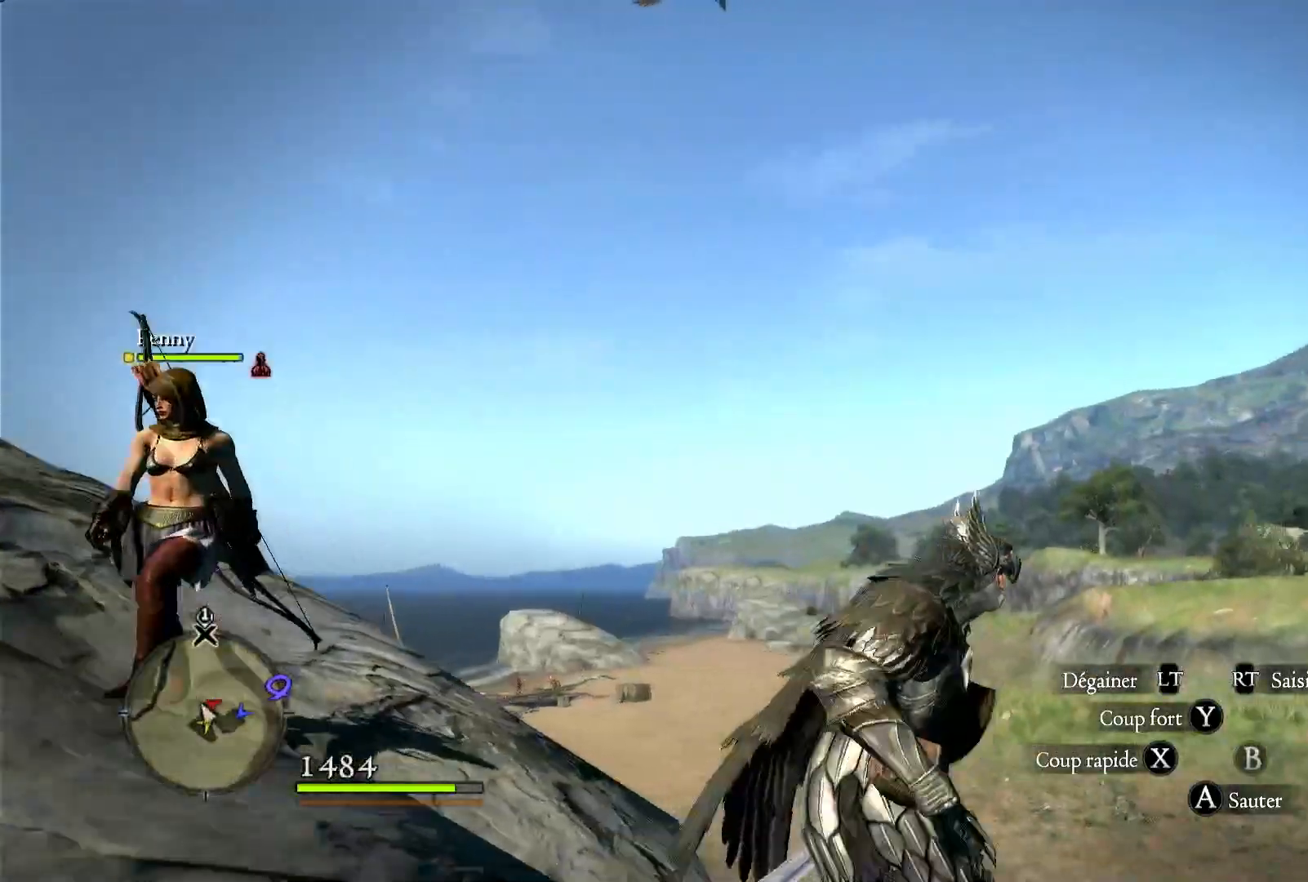
{"dt_ms": 500, "buttons": [], "left_stick": "up-right", "right_stick": "center", "button_events": []}
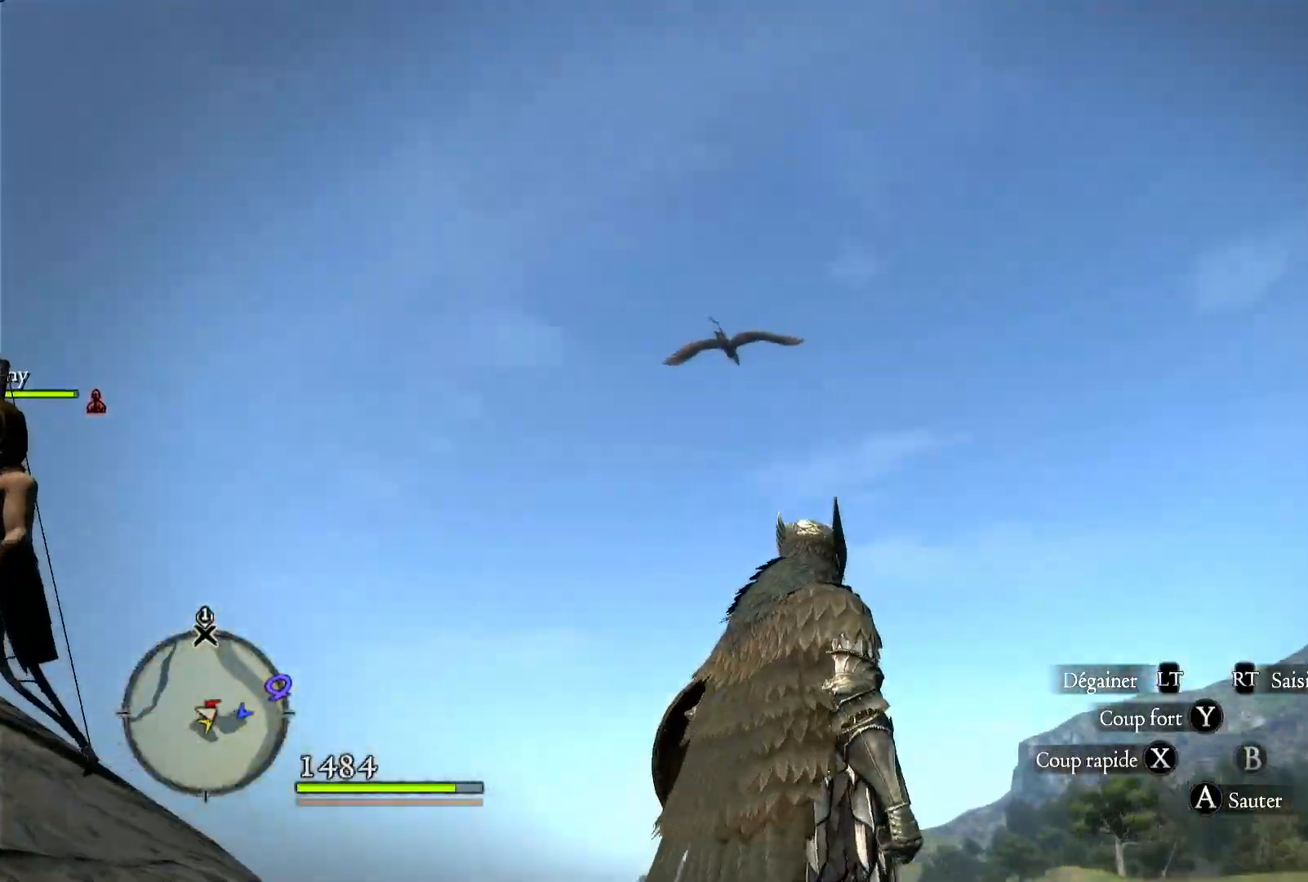
{"dt_ms": 500, "buttons": [], "left_stick": "up-right", "right_stick": "center", "button_events": []}
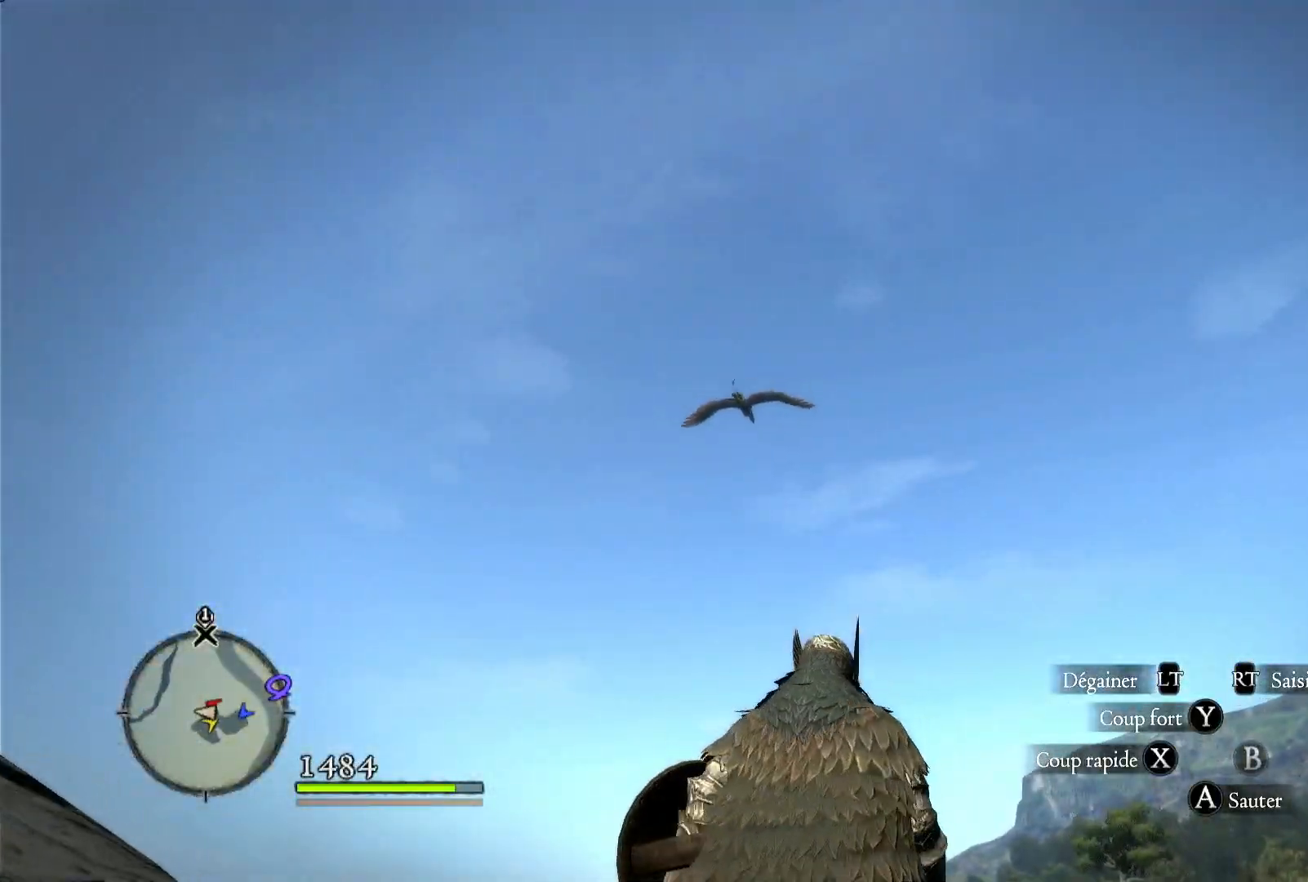
{"dt_ms": 500, "buttons": [], "left_stick": "up-right", "right_stick": "down", "button_events": []}
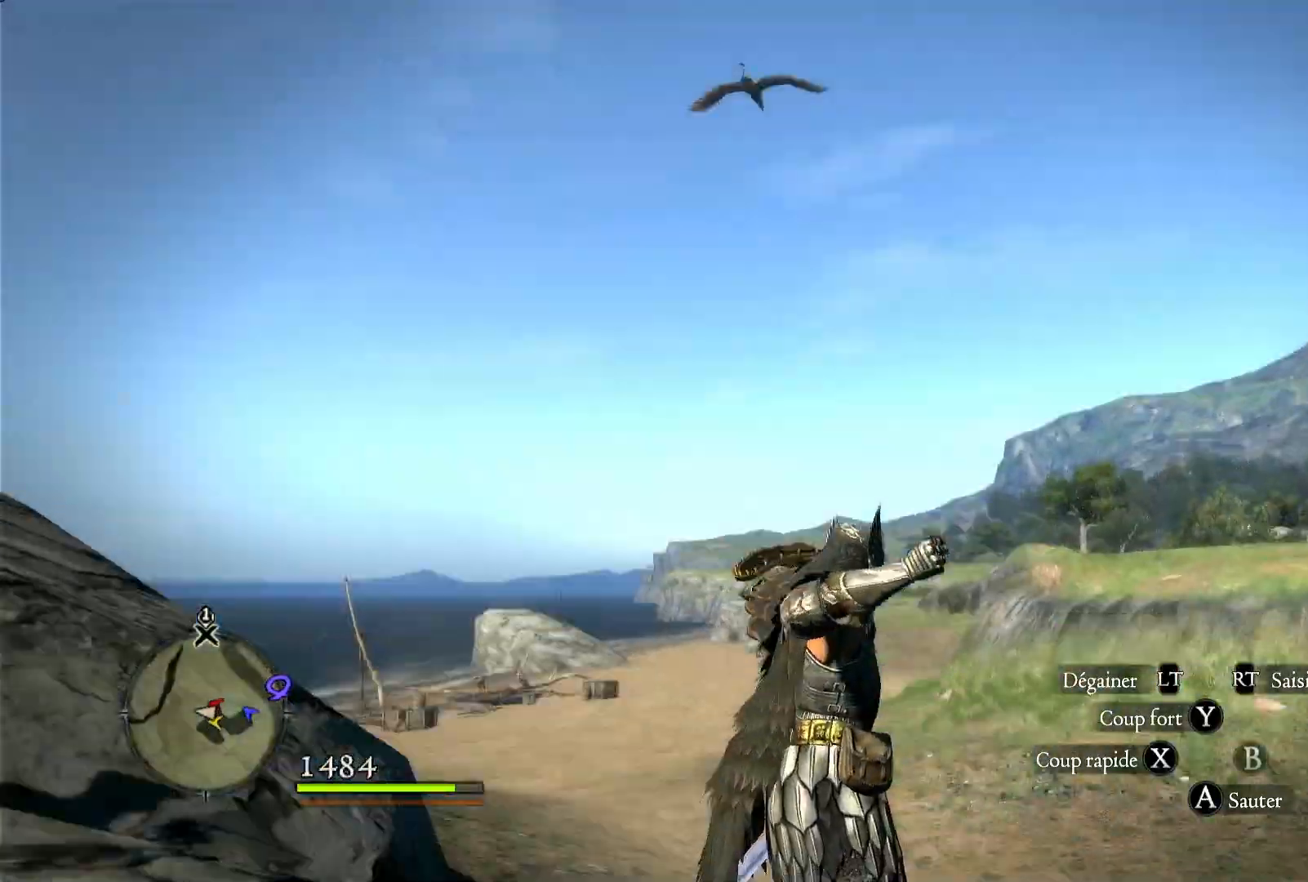
{"dt_ms": 500, "buttons": [], "left_stick": "up-right", "right_stick": "center", "button_events": []}
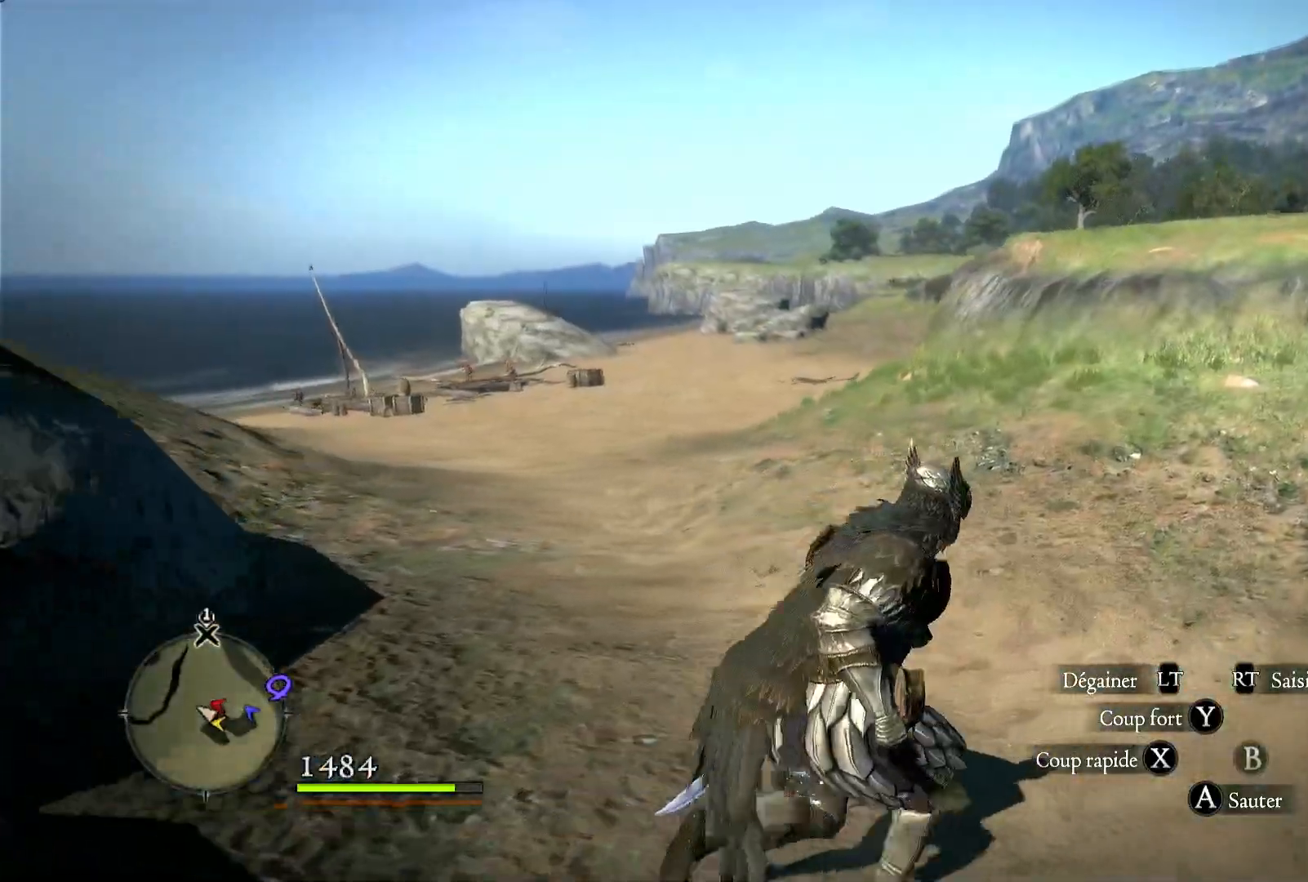
{"dt_ms": 500, "buttons": ["L3"], "left_stick": "up-right", "right_stick": "center", "button_events": [[450, "L3", "down"]]}
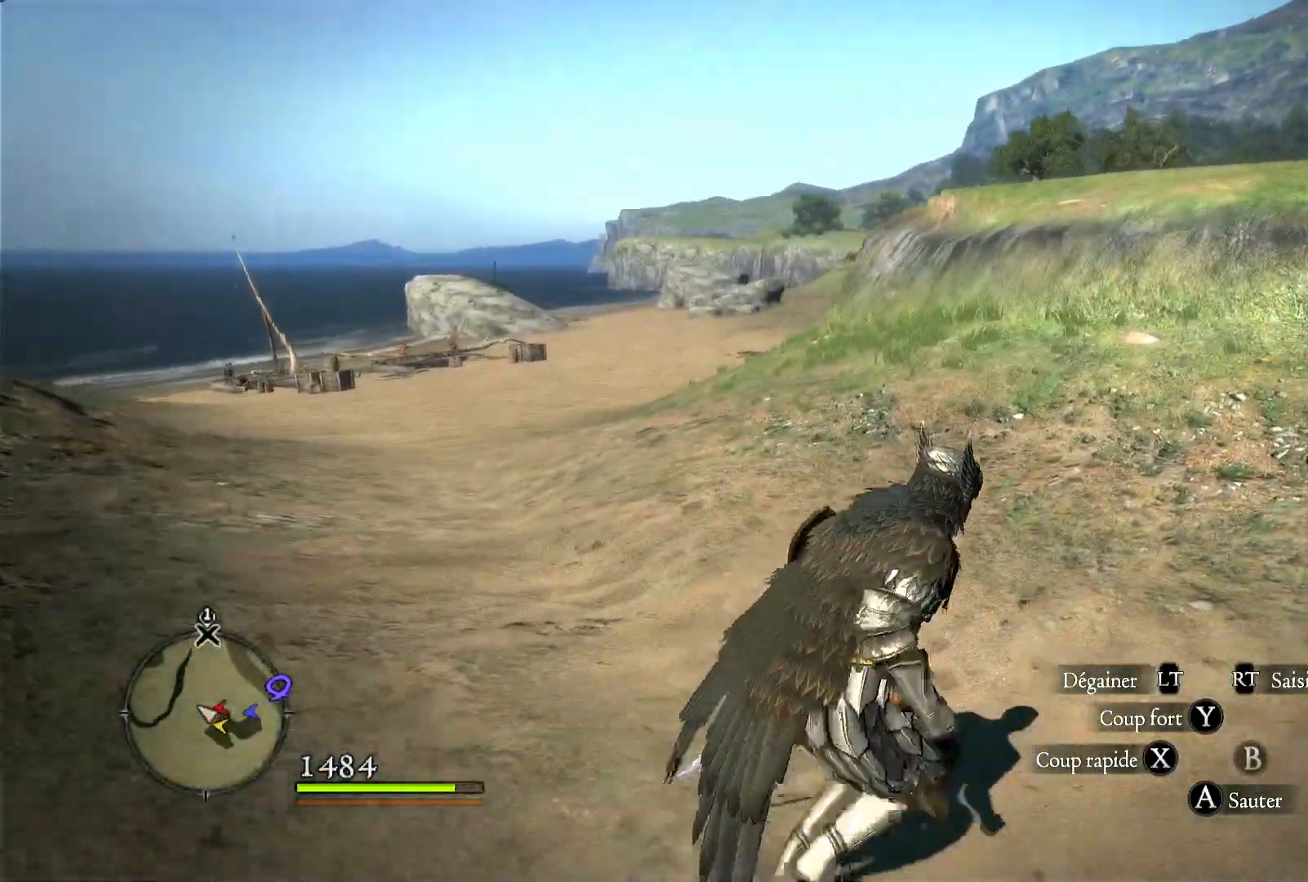
{"dt_ms": 500, "buttons": [], "left_stick": "up-right", "right_stick": "up-right", "button_events": [[183, "L3", "up"]]}
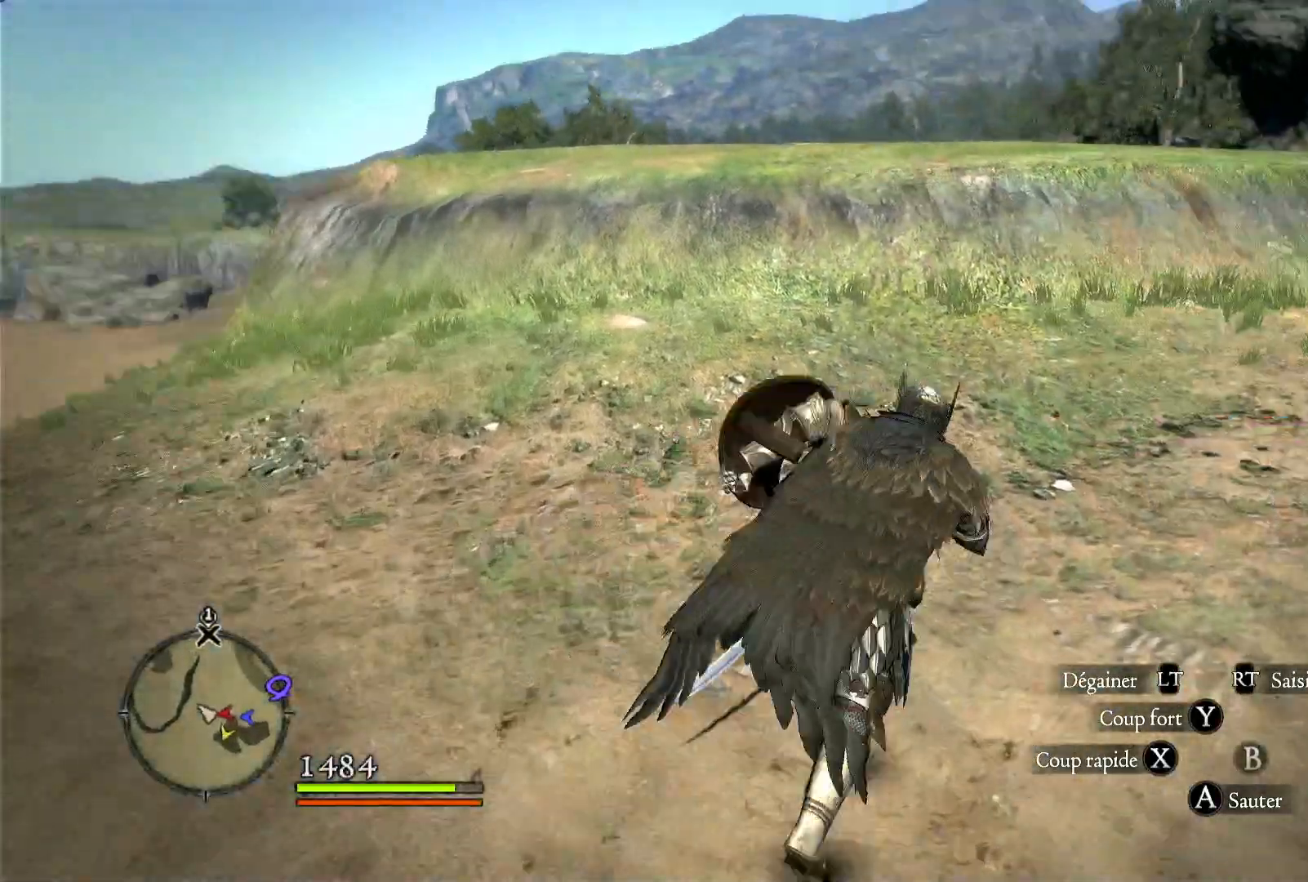
{"dt_ms": 500, "buttons": [], "left_stick": "up-right", "right_stick": "right", "button_events": []}
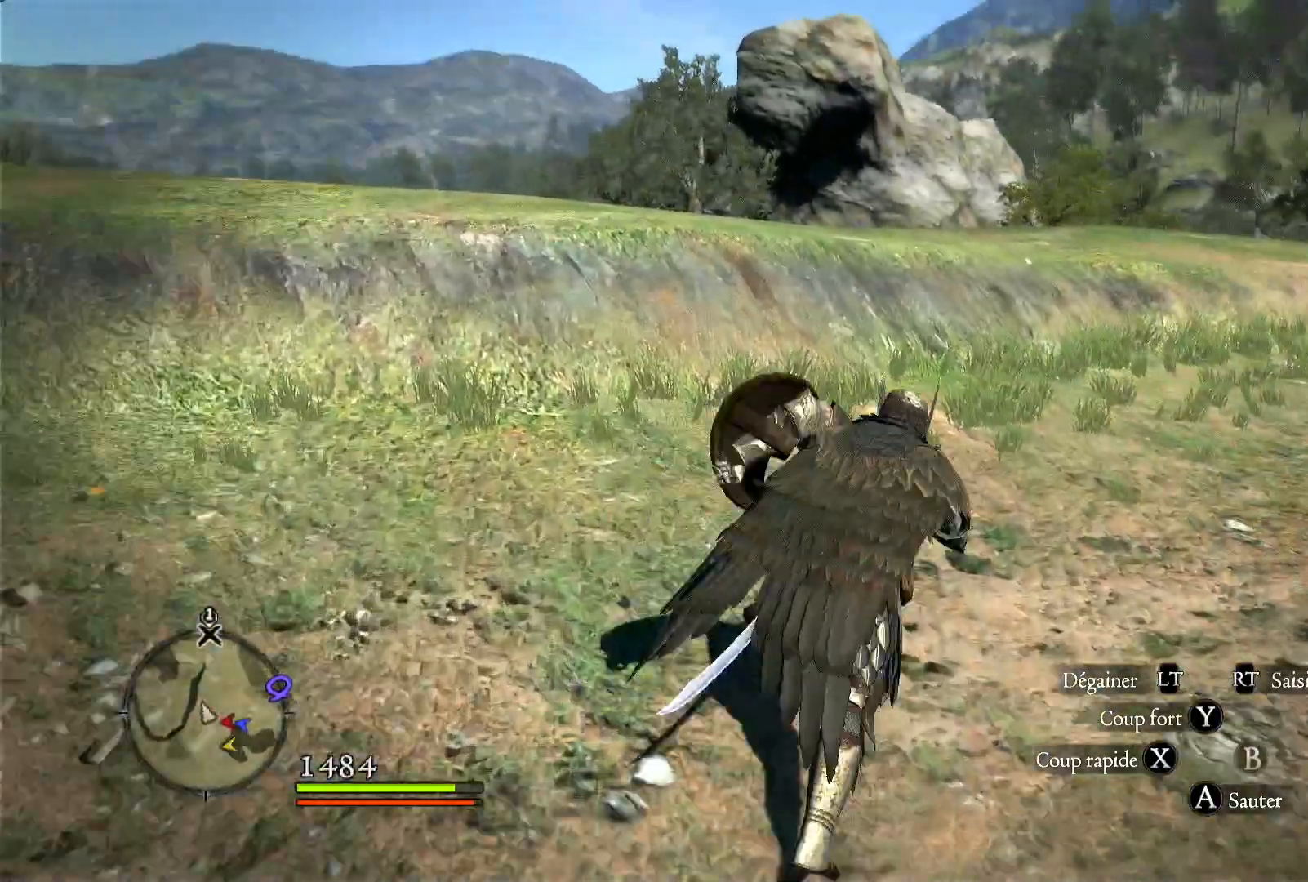
{"dt_ms": 500, "buttons": [], "left_stick": "up-right", "right_stick": "center", "button_events": []}